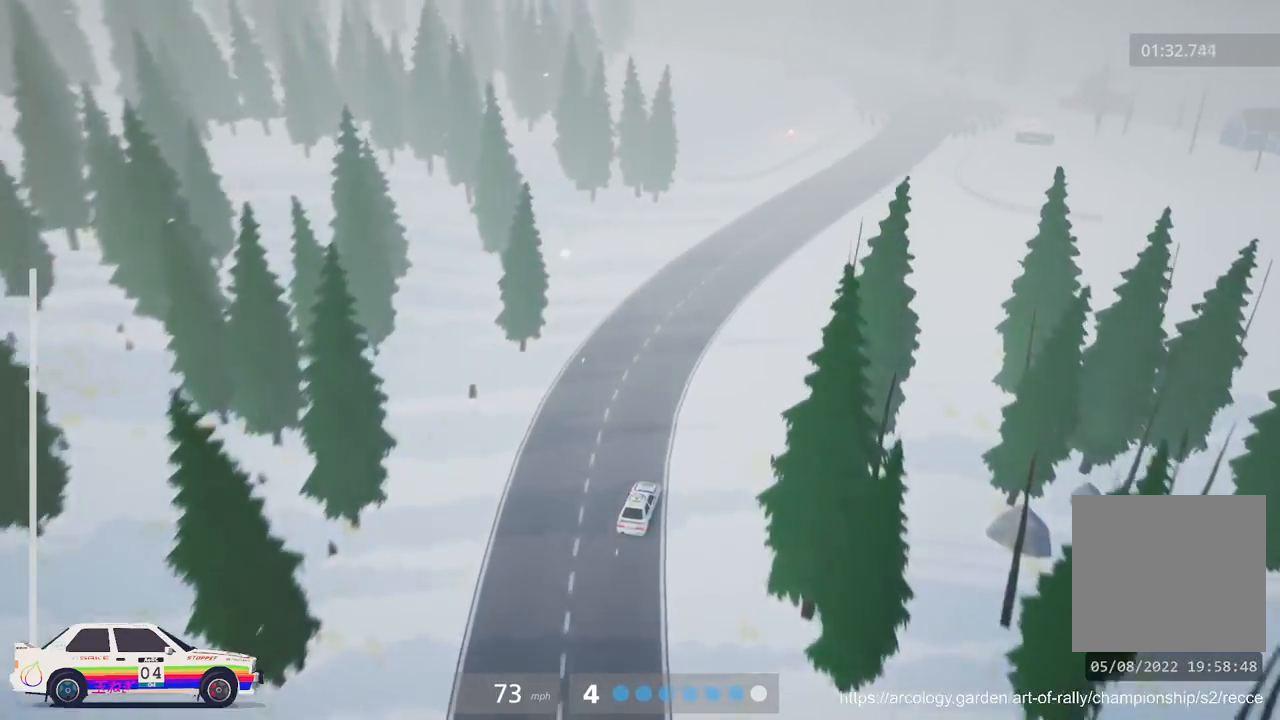
Gameplay with a controller (Xbox layout); each line is a JSON object with the inputs held at the frame after it. "events" lists button and stick changes between this image and that frame as [ms after this image, input, new state], when the widget could be followed in between. Not read: right_stick.
{"buttons": ["R2"], "left_stick": "right", "events": [[283, "left_stick", "center"], [367, "left_stick", "right"]]}
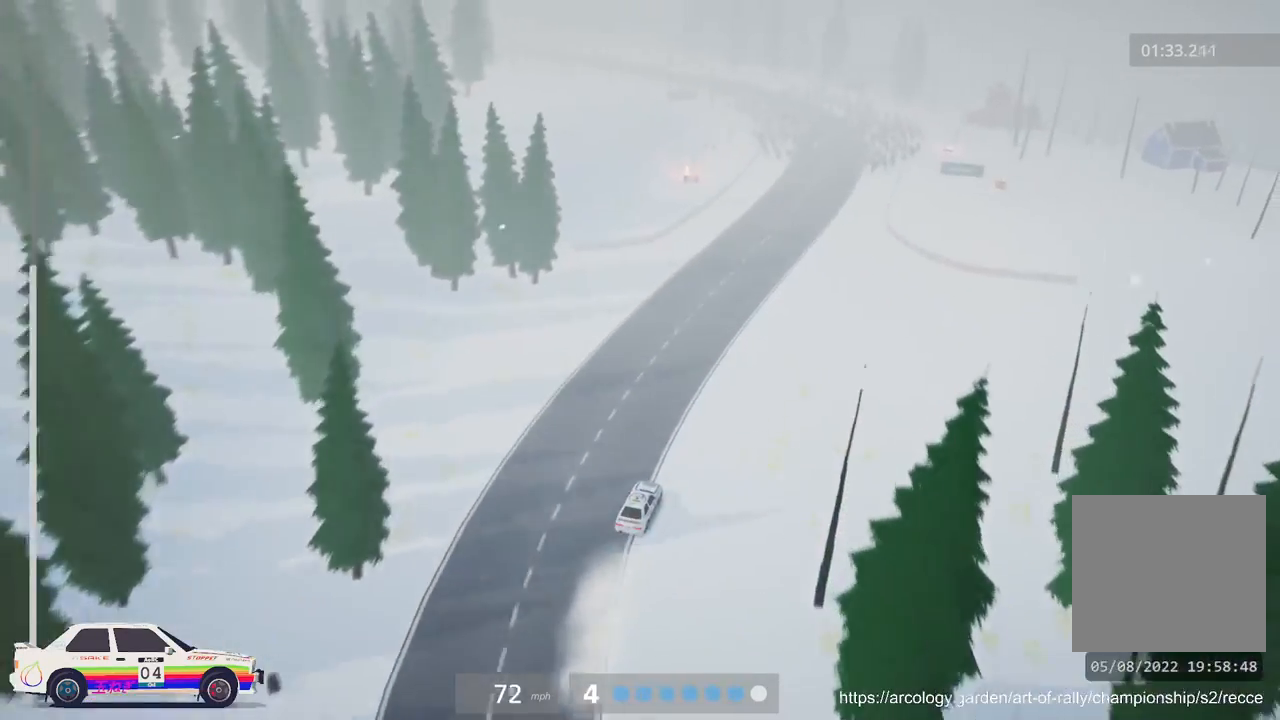
{"buttons": ["R2"], "left_stick": "left", "events": [[67, "left_stick", "center"], [267, "left_stick", "left"], [333, "R2", "up"], [450, "R2", "down"]]}
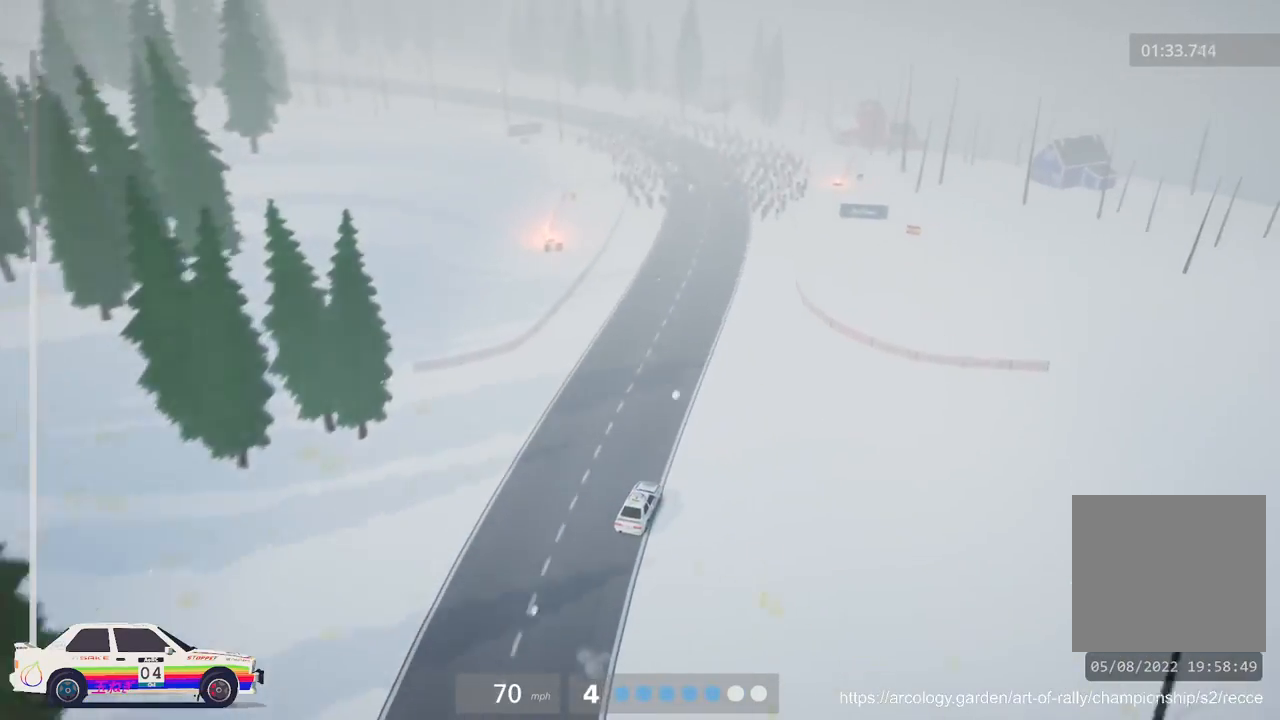
{"buttons": ["L1"], "left_stick": "center", "events": [[67, "L1", "down"], [67, "left_stick", "center"], [150, "R2", "up"], [200, "L1", "up"], [283, "L1", "down"]]}
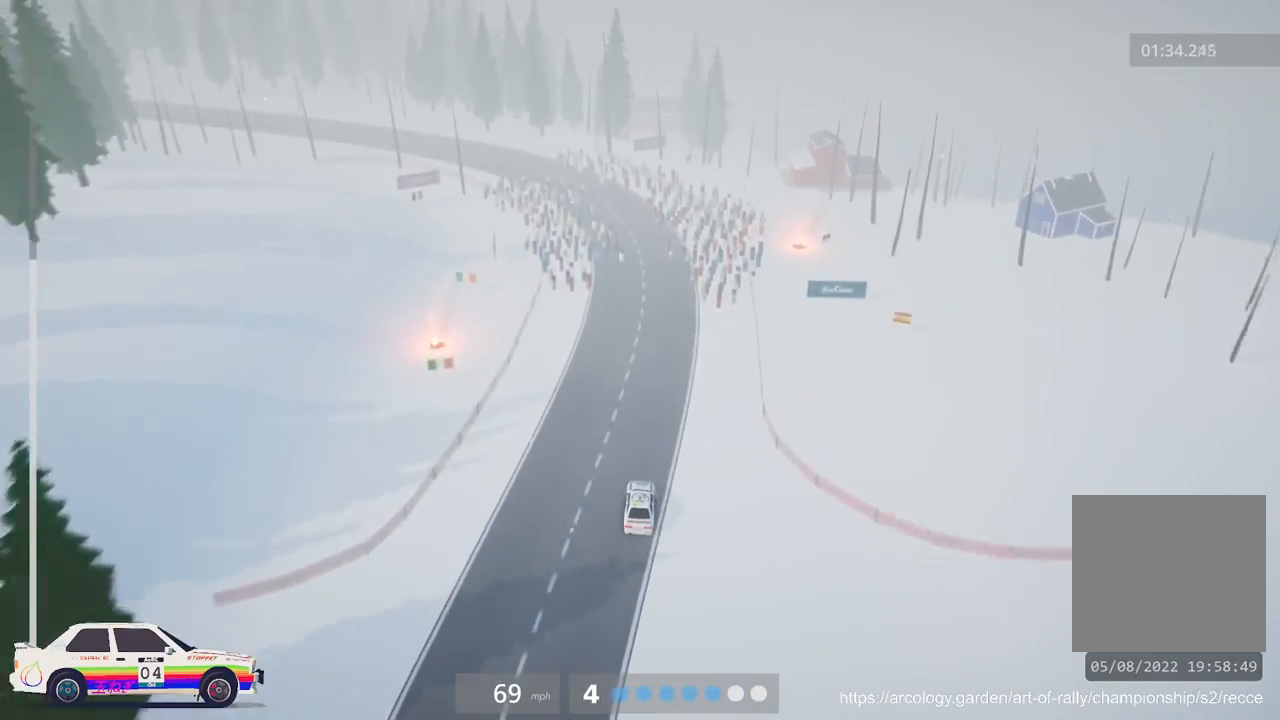
{"buttons": ["L2"], "left_stick": "left", "events": [[33, "L1", "up"], [83, "L1", "down"], [167, "L1", "up"], [183, "L1", "down"], [217, "L1", "up"], [333, "left_stick", "left"], [400, "L2", "down"]]}
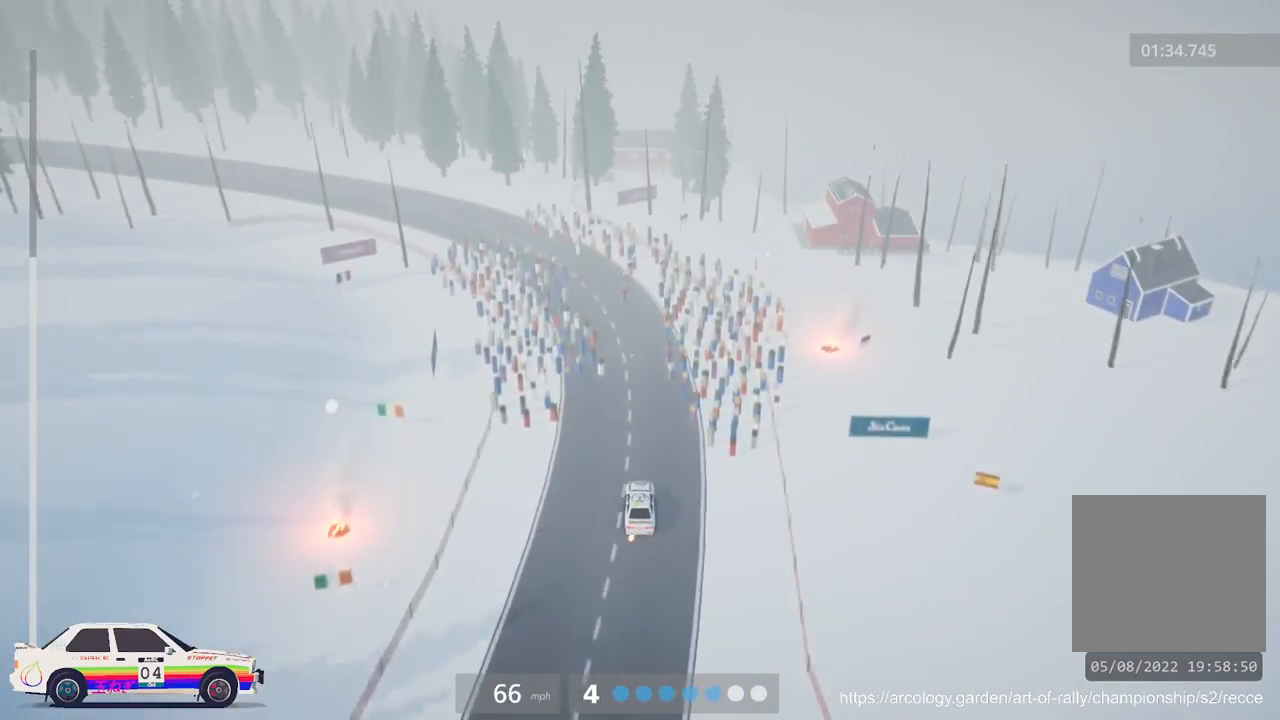
{"buttons": ["R2"], "left_stick": "center", "events": [[250, "L2", "up"], [400, "left_stick", "center"], [500, "R2", "down"]]}
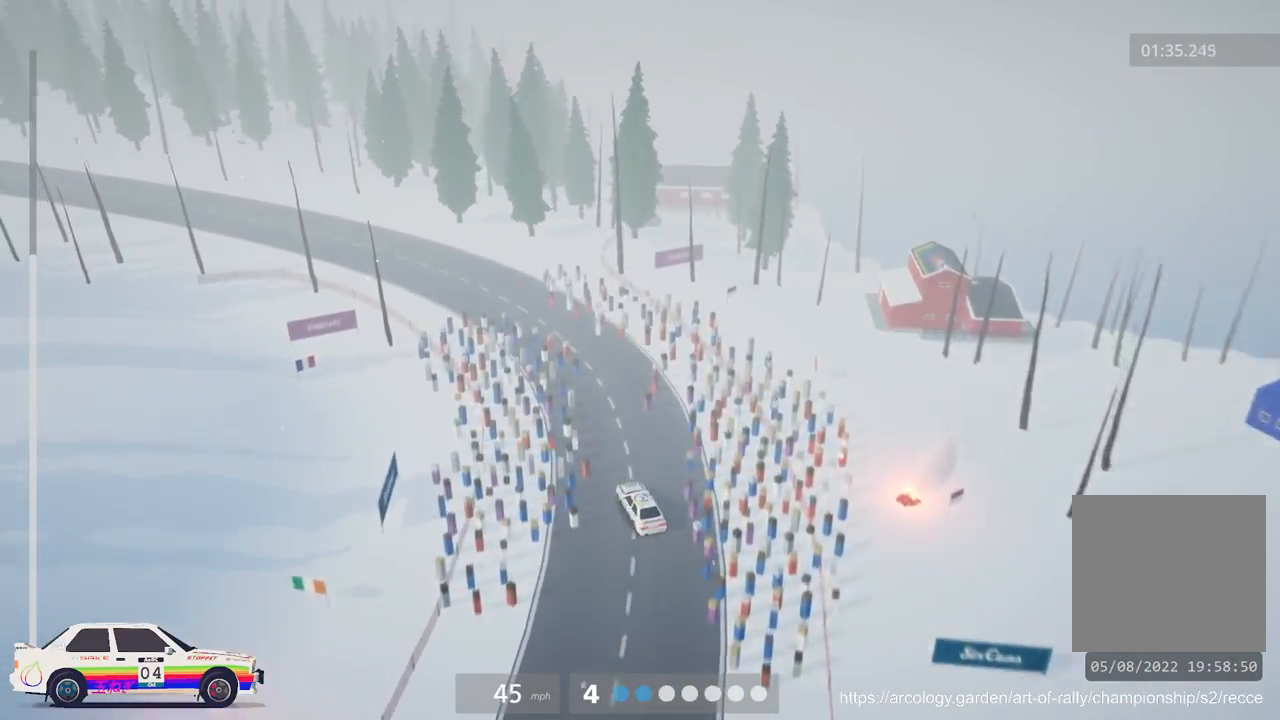
{"buttons": ["R2"], "left_stick": "center", "events": [[117, "L3", "down"], [233, "L3", "up"]]}
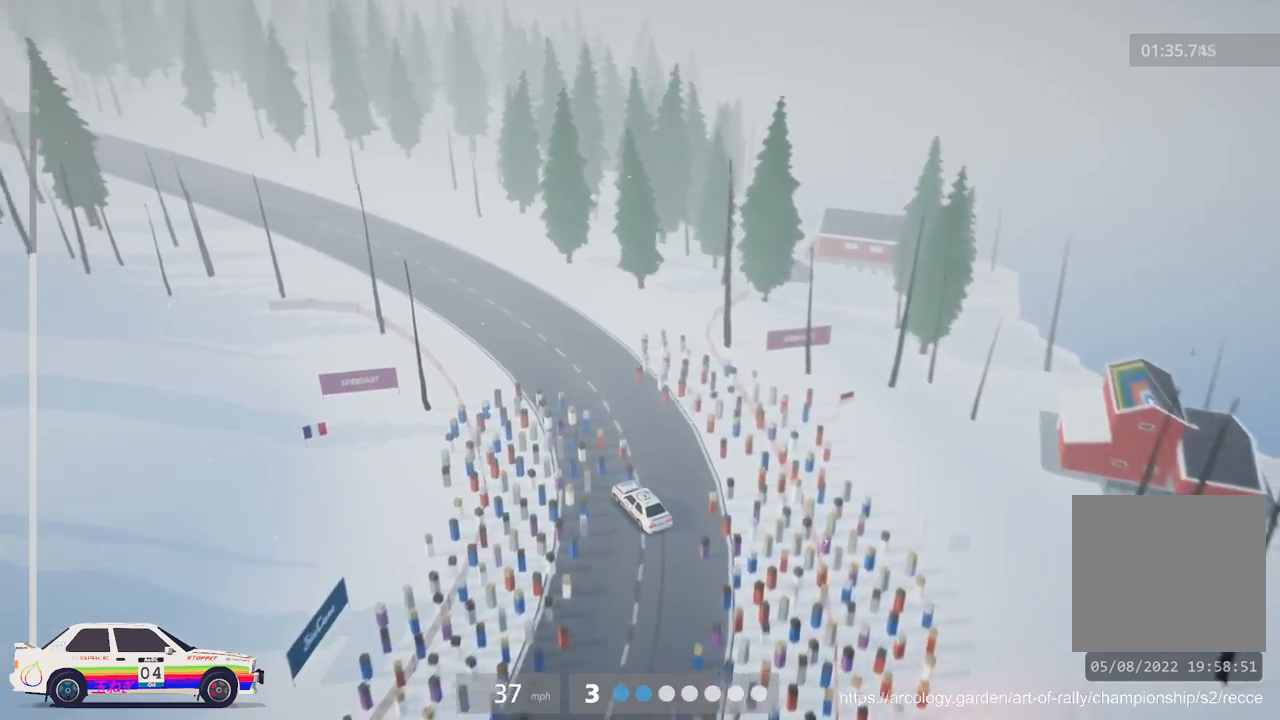
{"buttons": ["R2"], "left_stick": "left", "events": [[367, "left_stick", "left"]]}
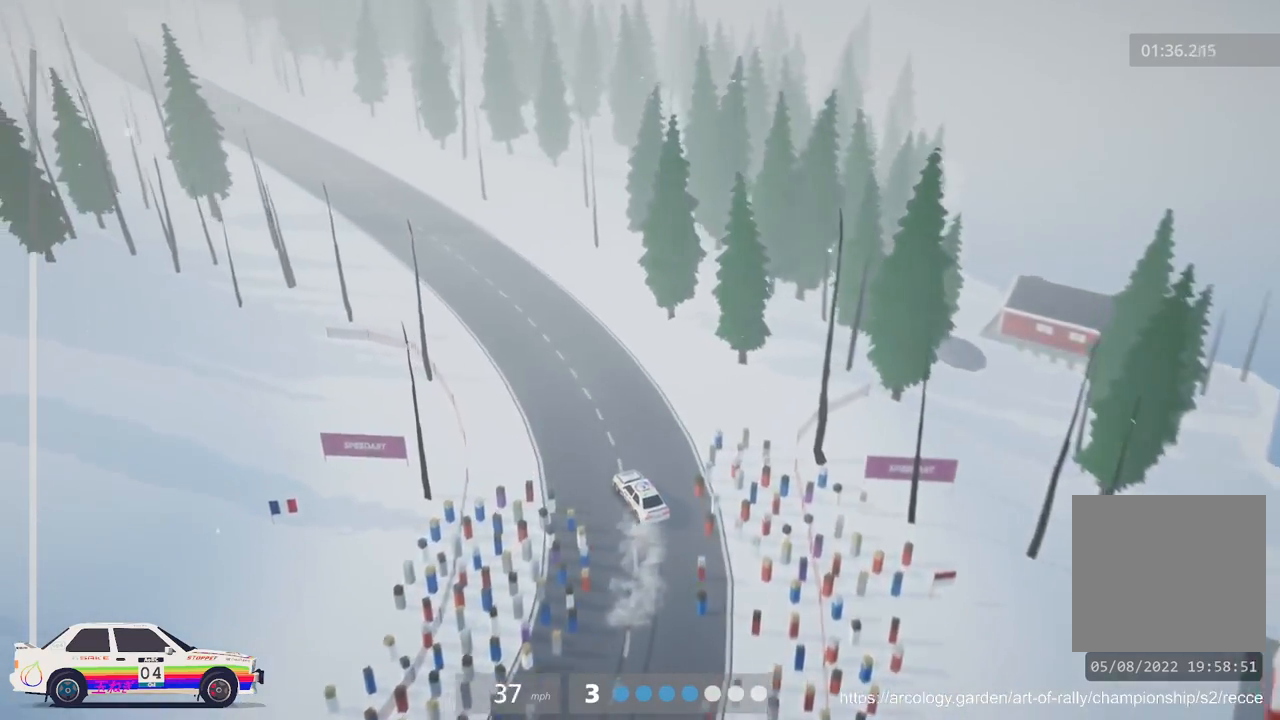
{"buttons": ["R2"], "left_stick": "left", "events": []}
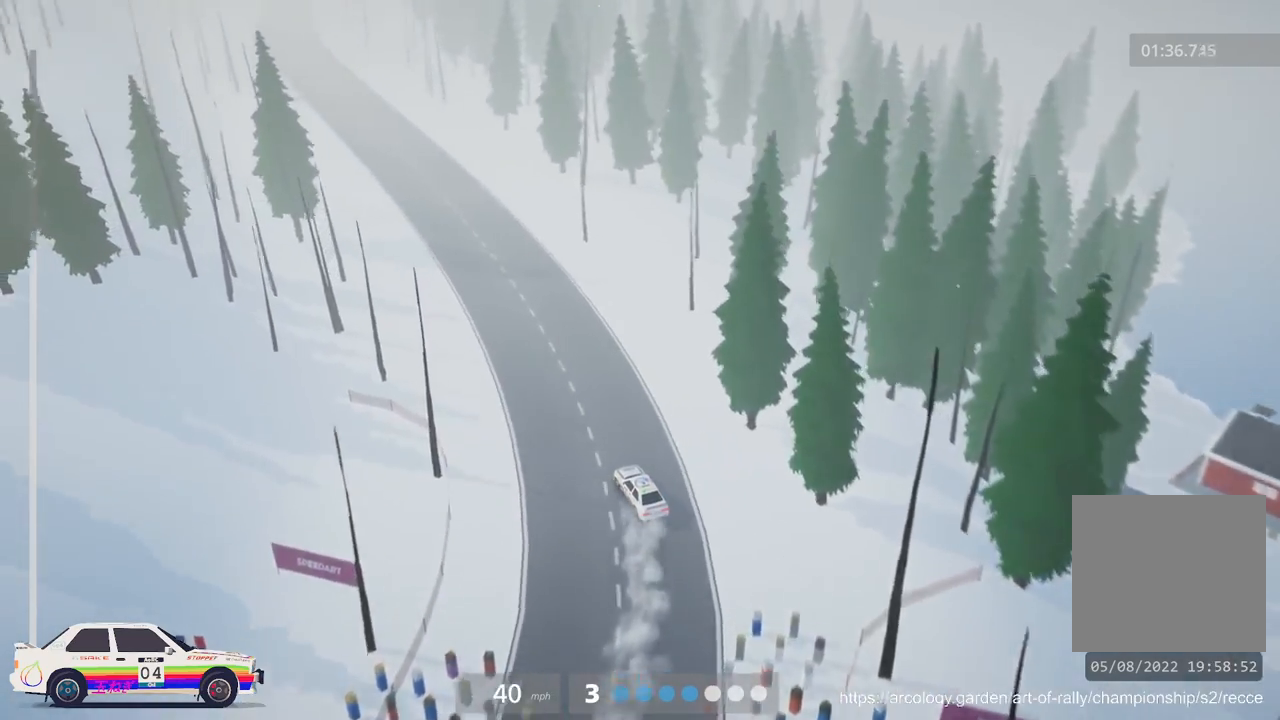
{"buttons": ["R2"], "left_stick": "center", "events": [[17, "left_stick", "center"]]}
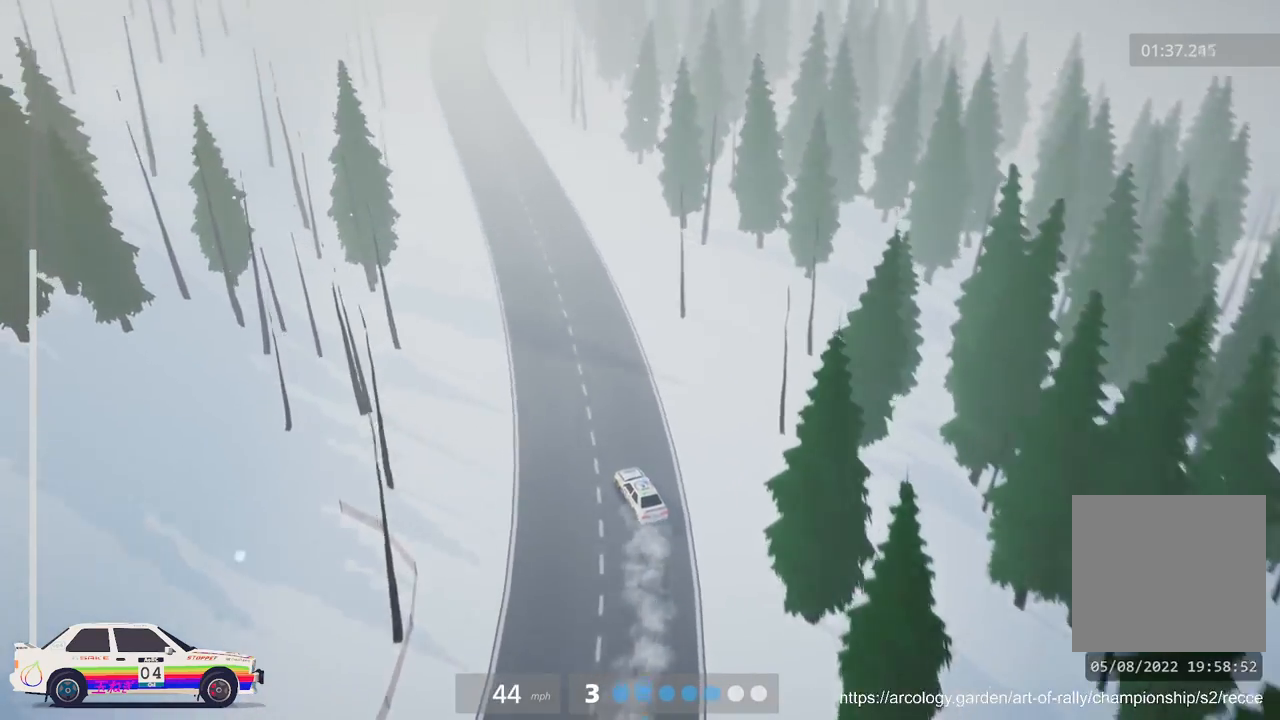
{"buttons": ["R2"], "left_stick": "center", "events": [[283, "left_stick", "right"], [433, "left_stick", "center"]]}
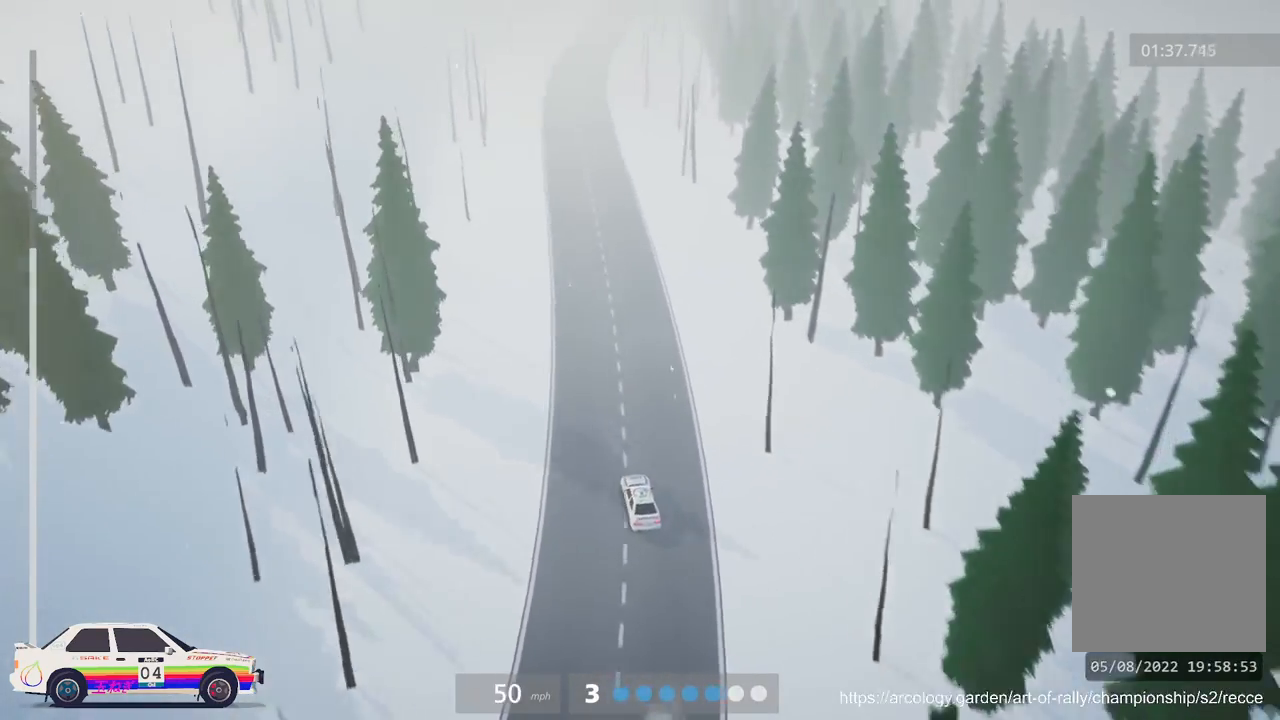
{"buttons": ["R2"], "left_stick": "right", "events": [[500, "left_stick", "right"]]}
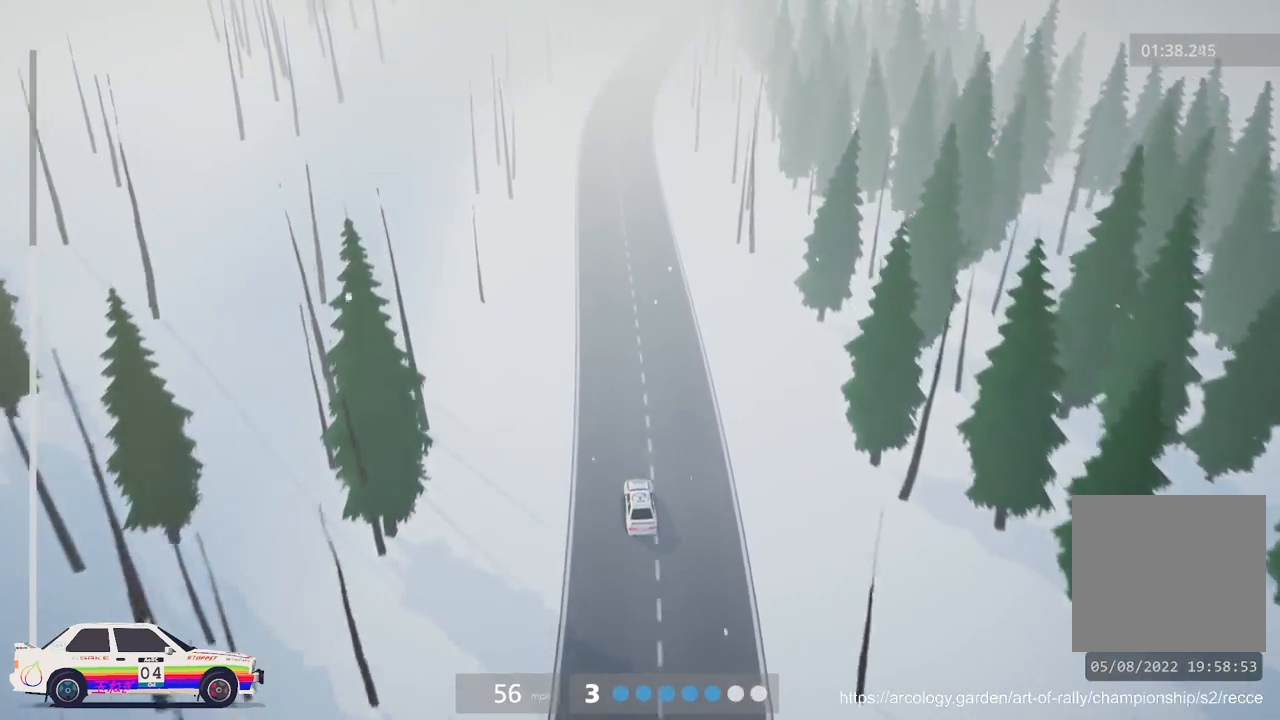
{"buttons": ["R2"], "left_stick": "center", "events": [[50, "left_stick", "center"]]}
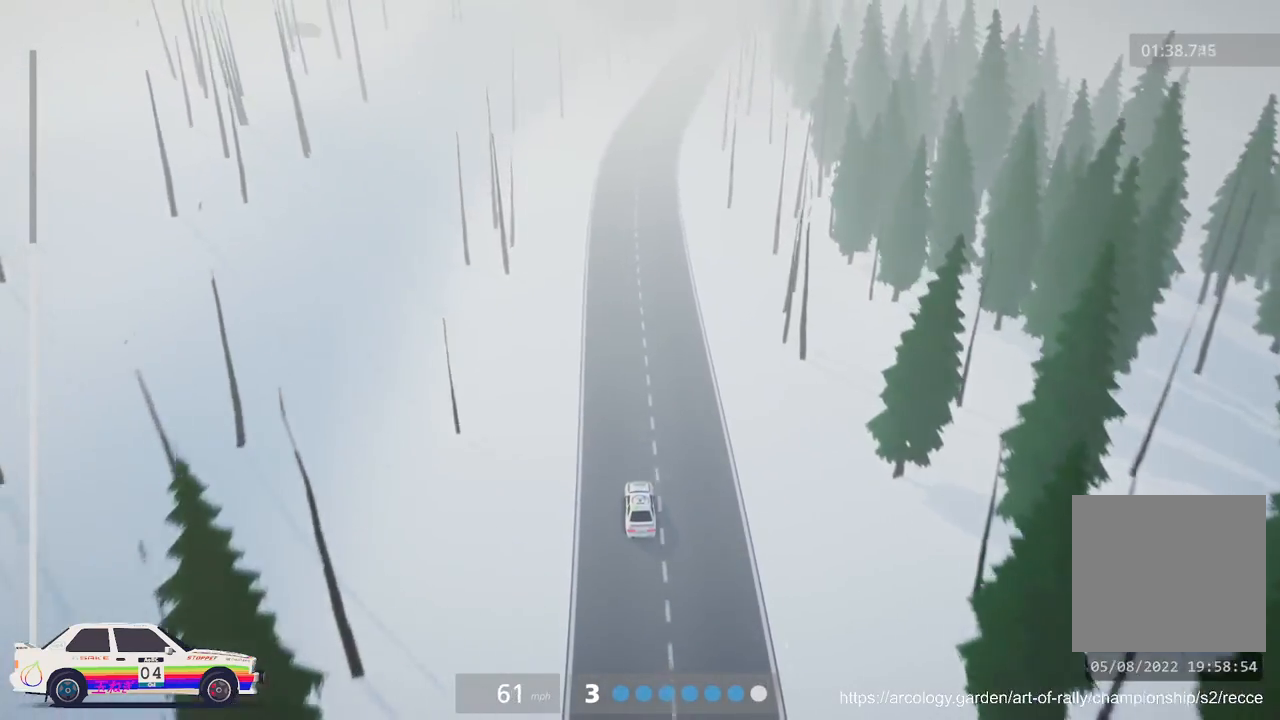
{"buttons": ["R2"], "left_stick": "center", "events": [[33, "left_stick", "right"], [150, "left_stick", "center"]]}
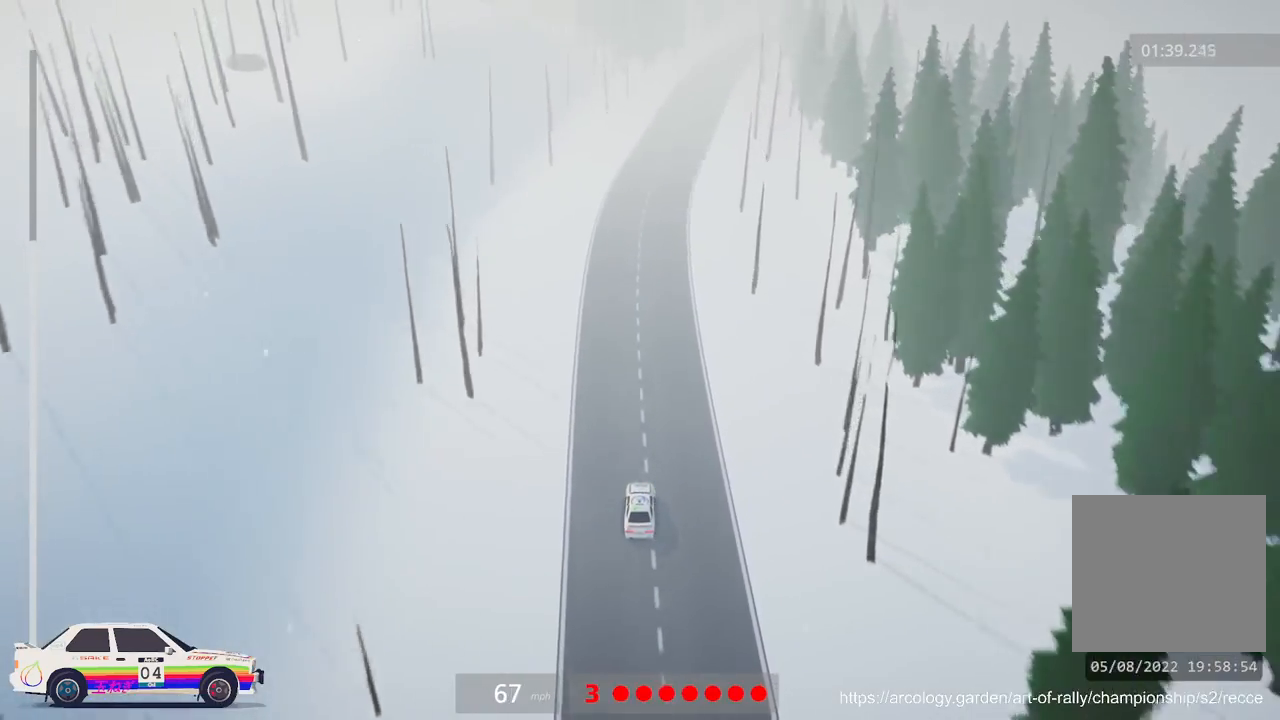
{"buttons": ["R2"], "left_stick": "center", "events": [[67, "R3", "down"], [117, "left_stick", "right"], [217, "R3", "up"], [217, "left_stick", "center"]]}
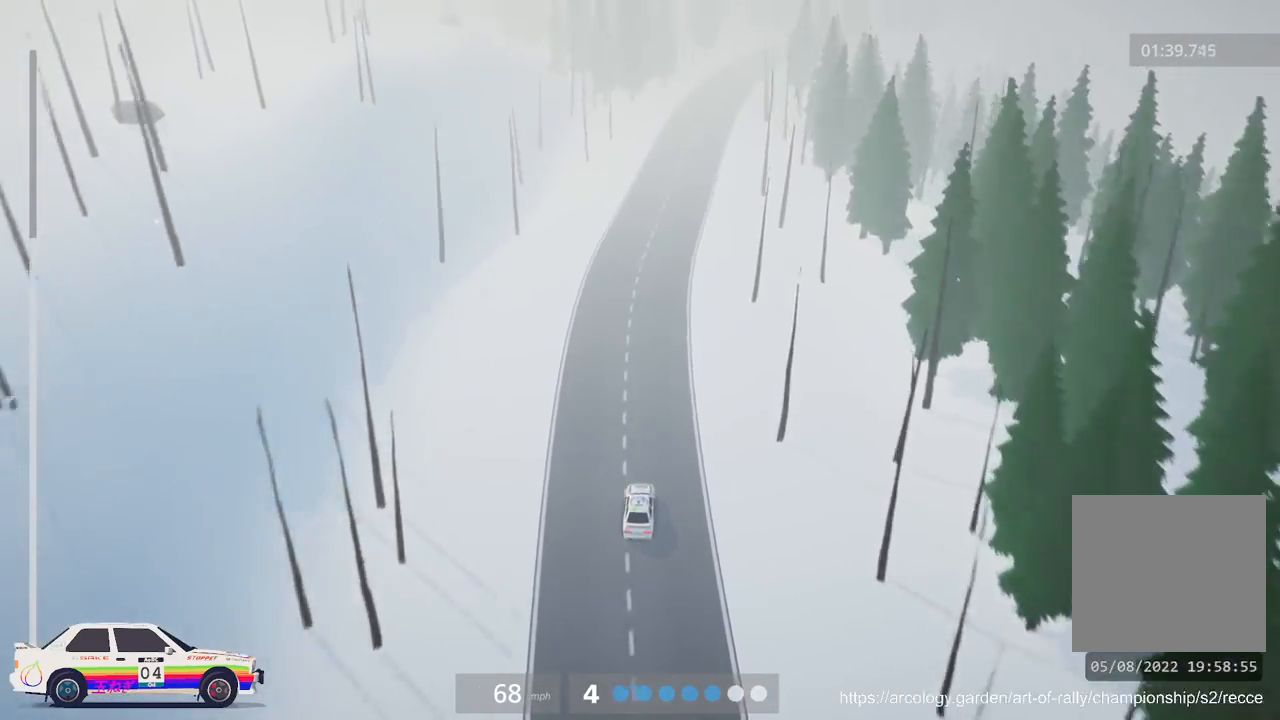
{"buttons": ["R2"], "left_stick": "center", "events": []}
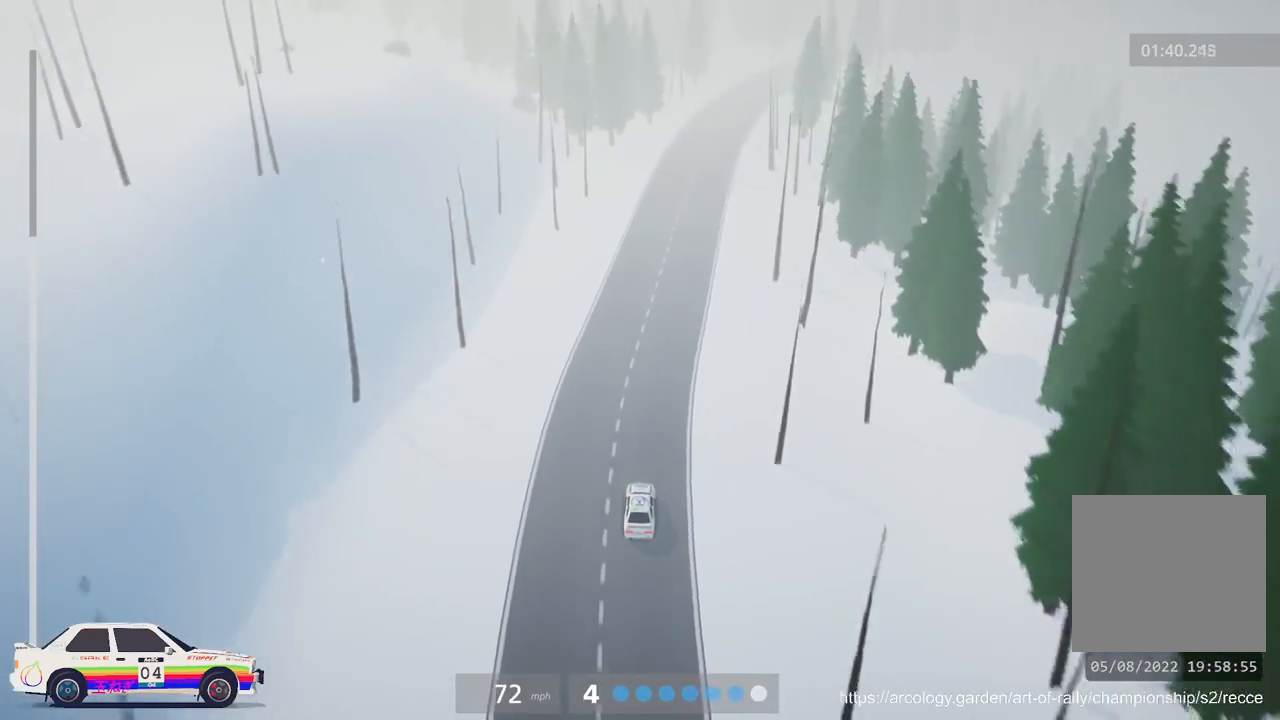
{"buttons": ["R2"], "left_stick": "center", "events": [[250, "left_stick", "right"], [467, "left_stick", "center"]]}
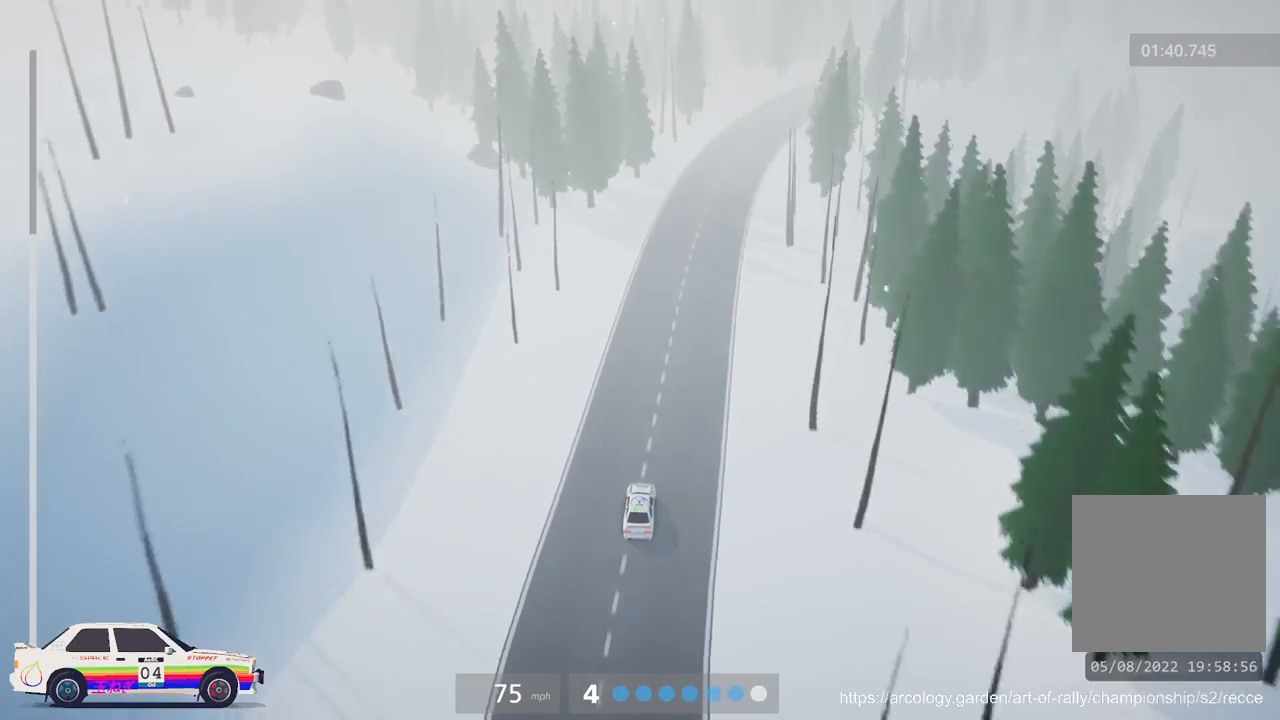
{"buttons": ["R2"], "left_stick": "center", "events": [[250, "left_stick", "right"], [417, "left_stick", "center"]]}
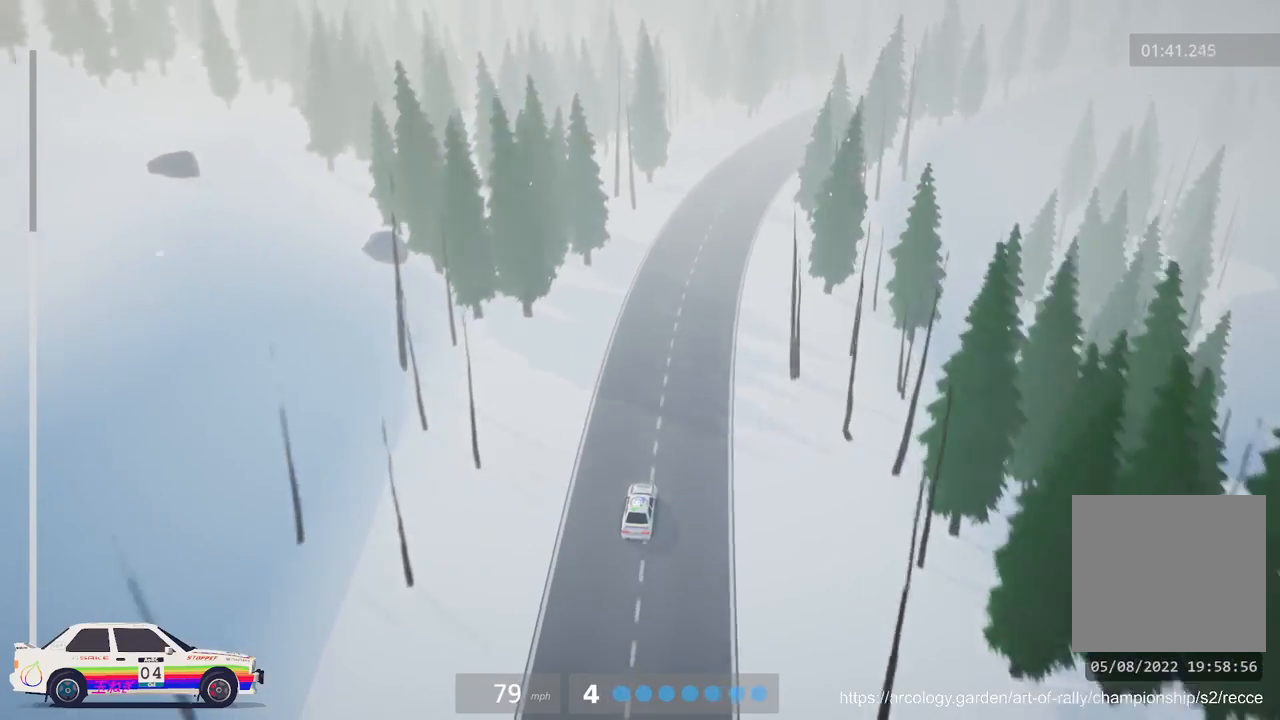
{"buttons": ["R2"], "left_stick": "right", "events": [[233, "left_stick", "right"]]}
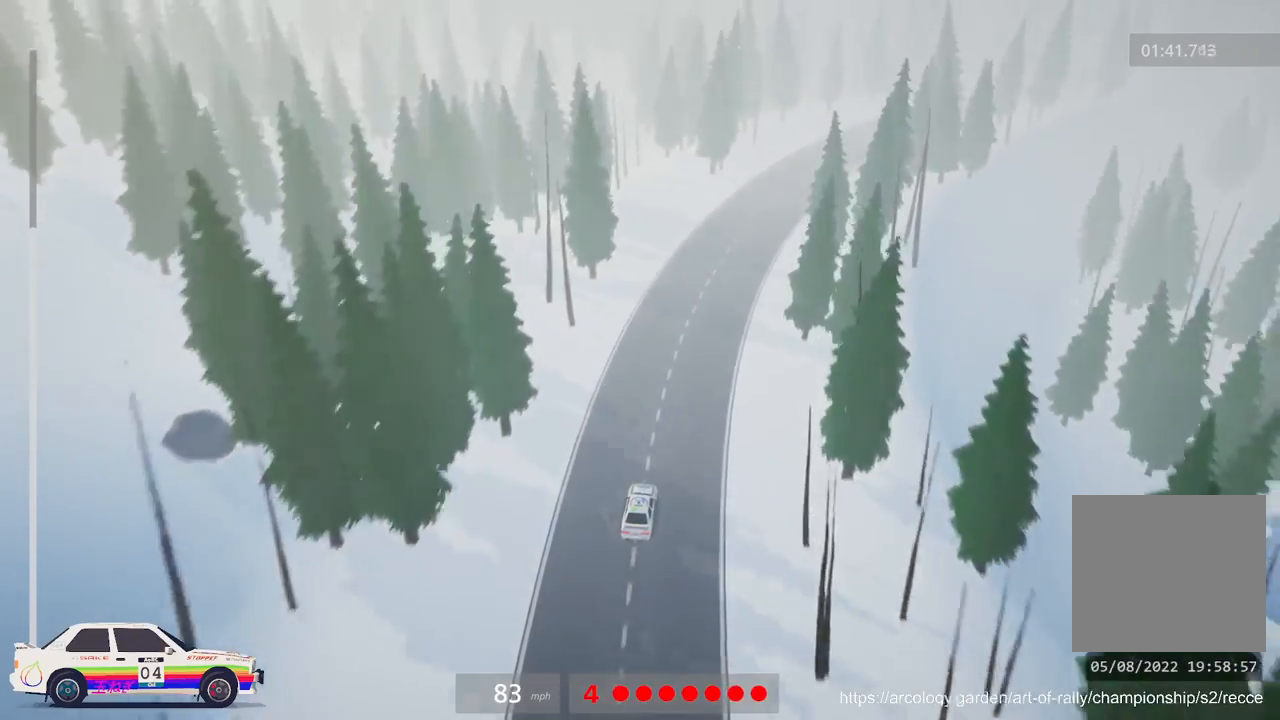
{"buttons": ["R2"], "left_stick": "right", "events": [[17, "R2", "up"], [83, "R2", "down"], [117, "left_stick", "center"], [350, "left_stick", "right"], [367, "R3", "down"], [483, "R3", "up"]]}
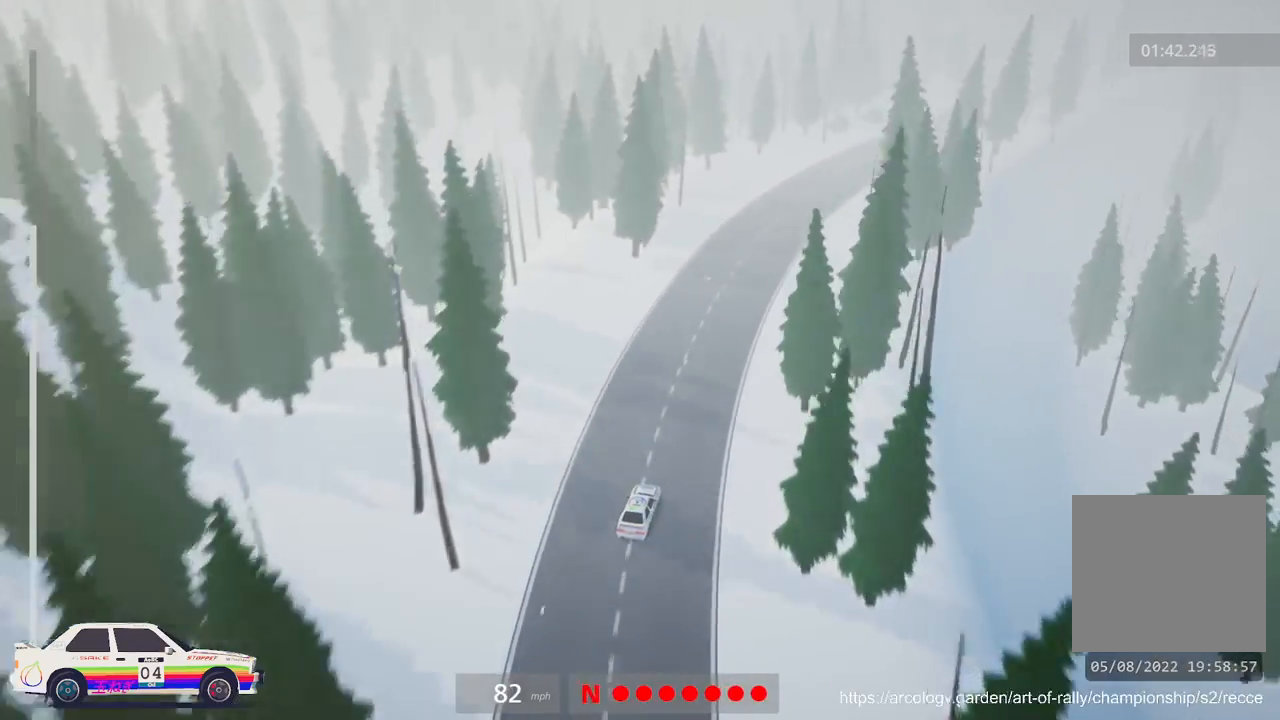
{"buttons": ["R2"], "left_stick": "center", "events": [[33, "left_stick", "center"], [150, "left_stick", "right"], [400, "left_stick", "center"]]}
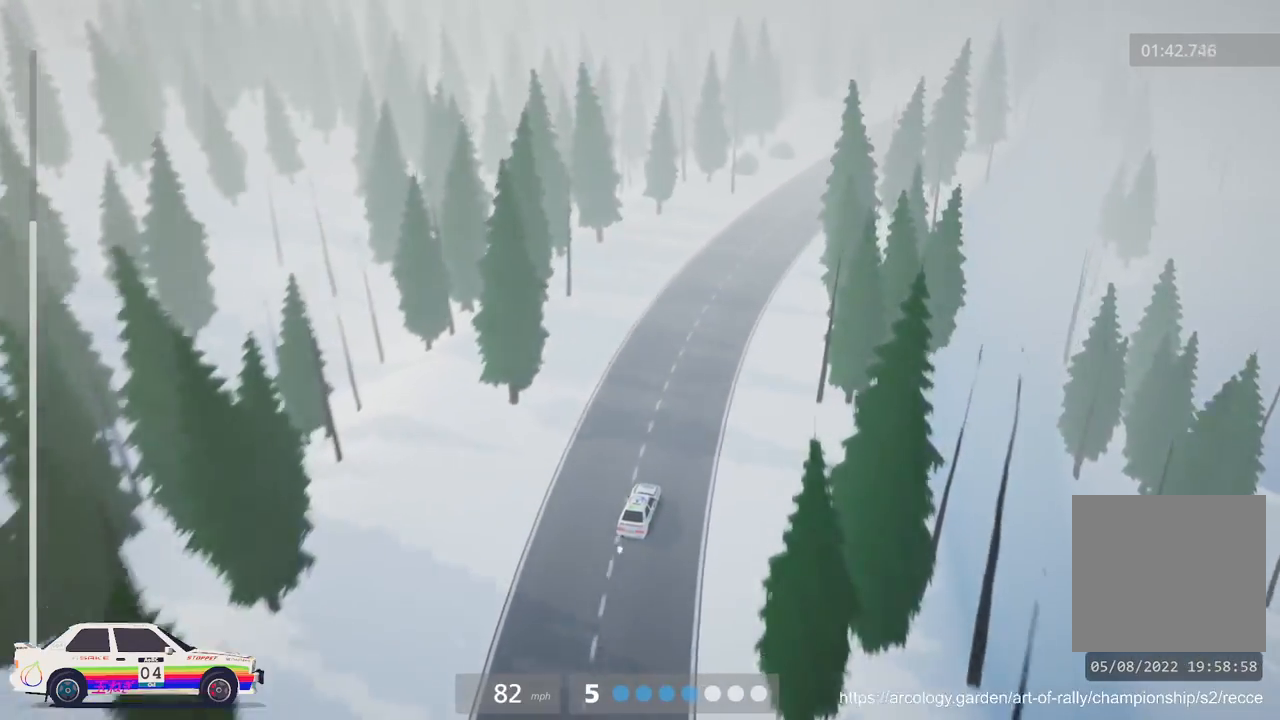
{"buttons": ["R2"], "left_stick": "center", "events": [[100, "left_stick", "right"], [333, "left_stick", "center"]]}
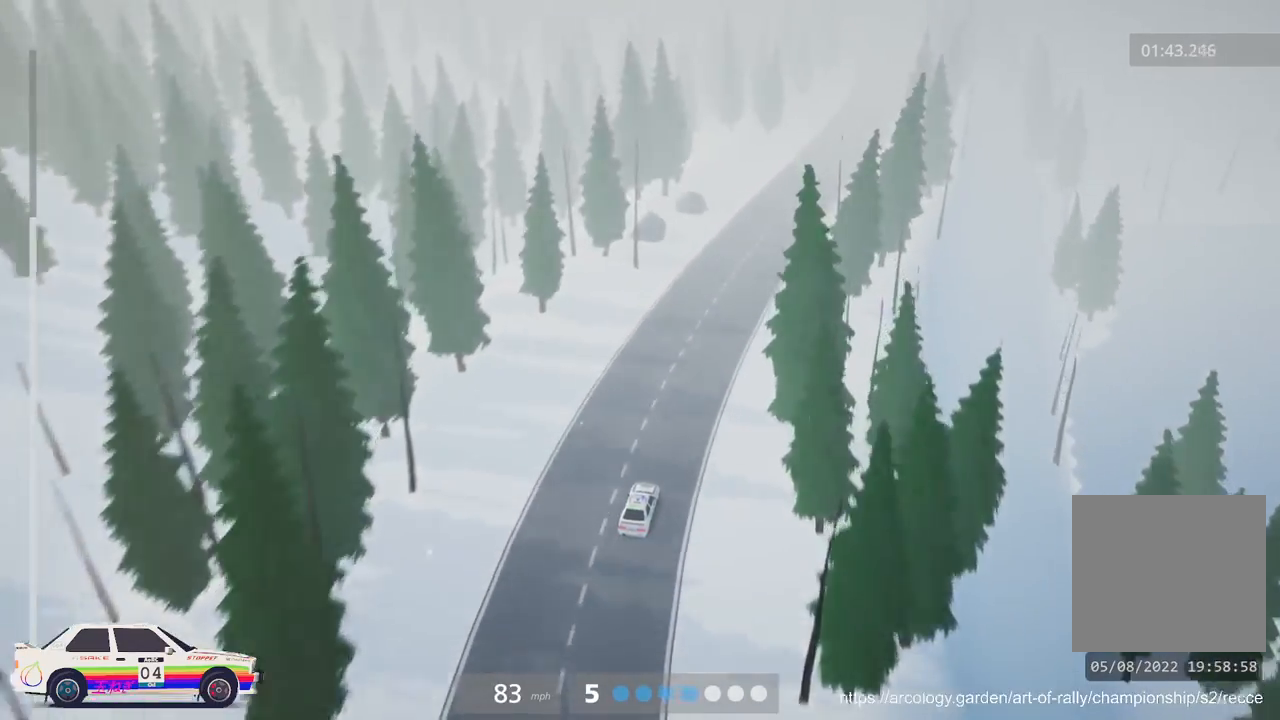
{"buttons": ["R2"], "left_stick": "center", "events": [[17, "left_stick", "right"], [233, "left_stick", "center"]]}
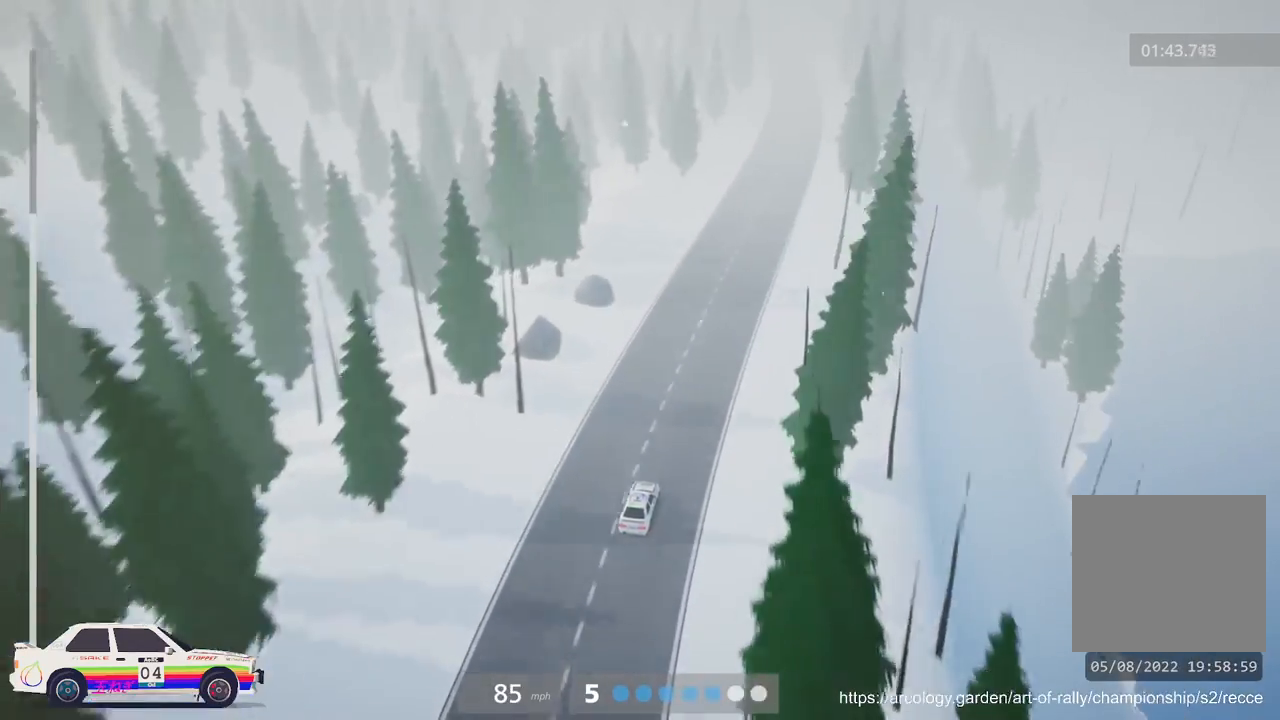
{"buttons": ["R2"], "left_stick": "center", "events": [[50, "left_stick", "right"], [233, "left_stick", "center"]]}
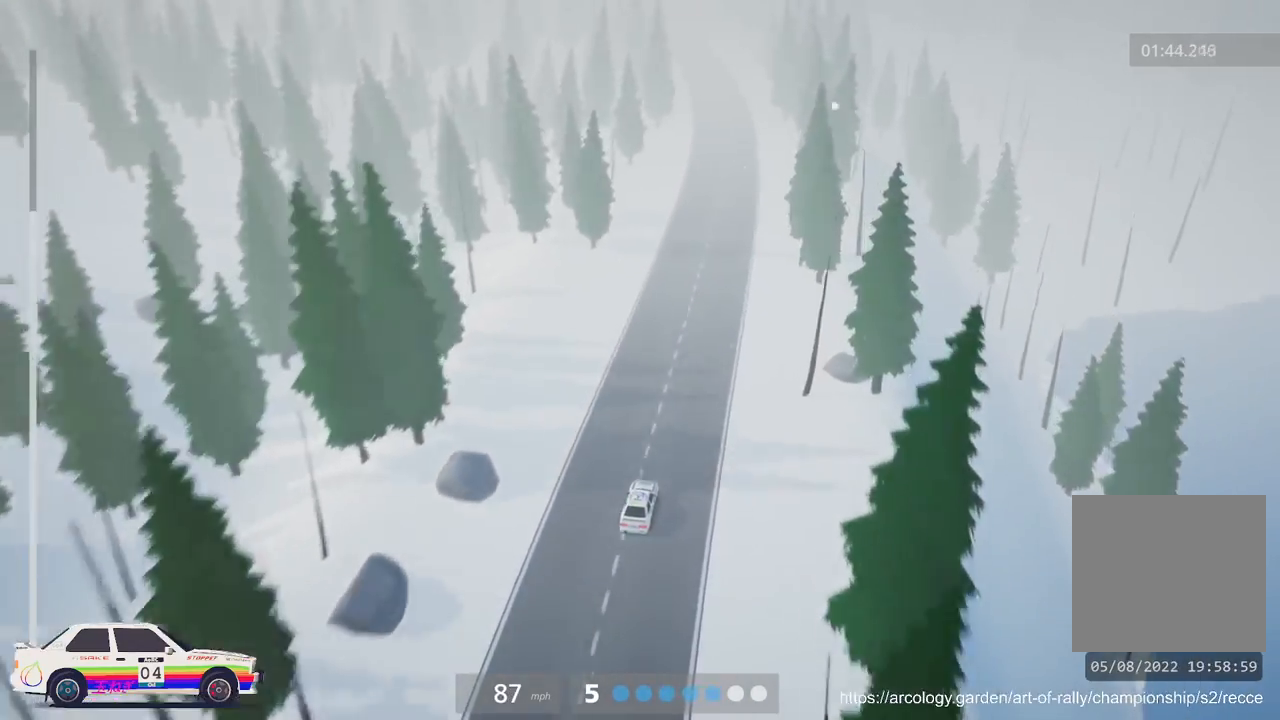
{"buttons": ["R2"], "left_stick": "center", "events": [[67, "left_stick", "left"], [217, "left_stick", "center"]]}
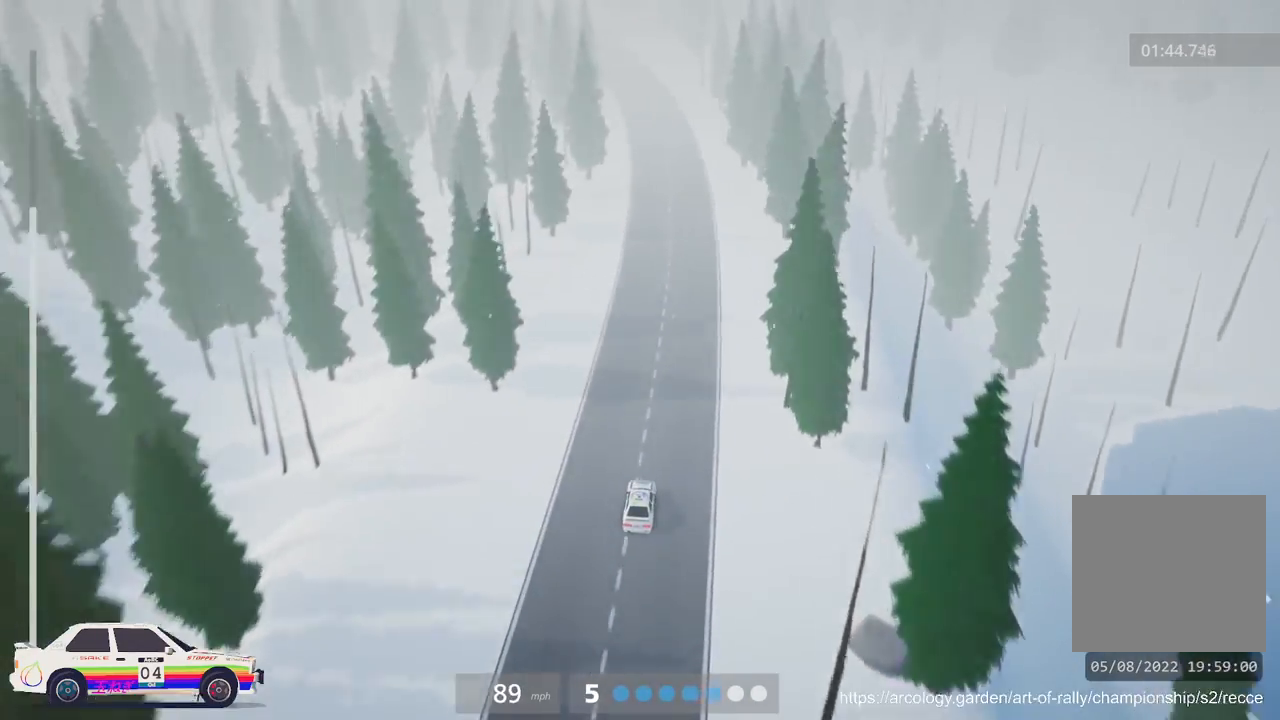
{"buttons": ["R2"], "left_stick": "center", "events": [[150, "left_stick", "left"], [367, "left_stick", "center"]]}
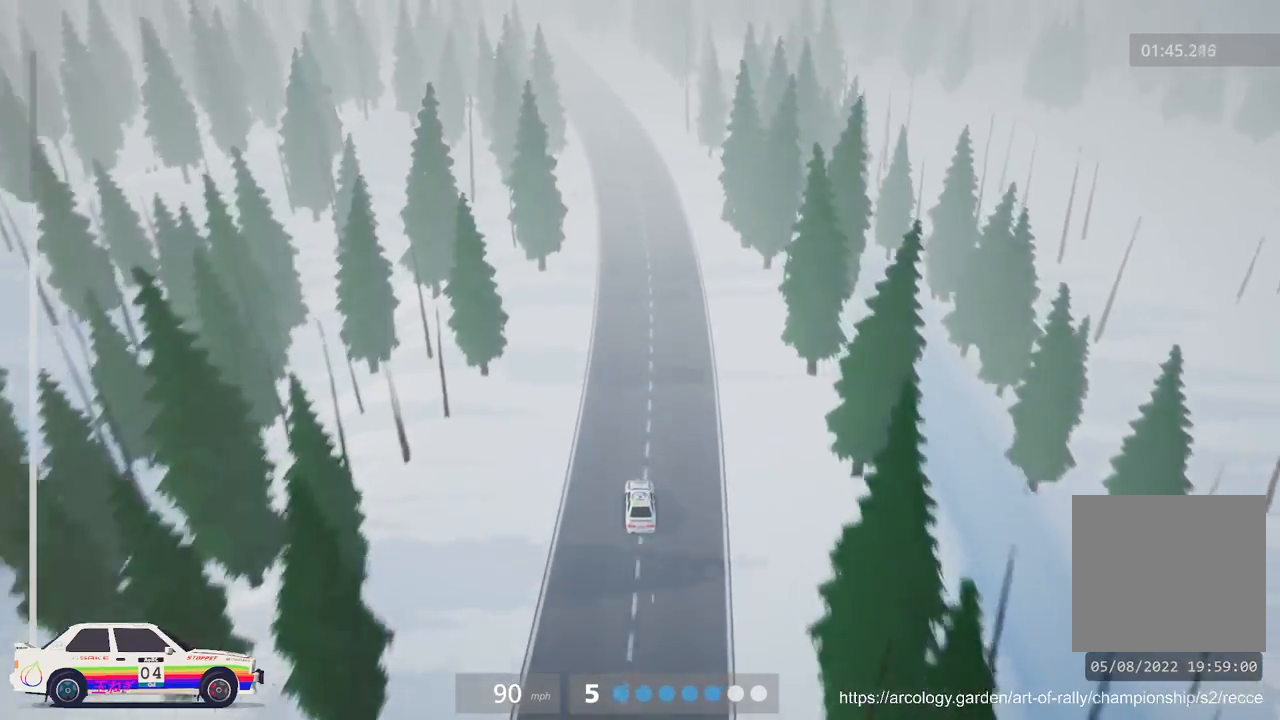
{"buttons": ["R2"], "left_stick": "center", "events": [[433, "left_stick", "right"], [500, "left_stick", "center"]]}
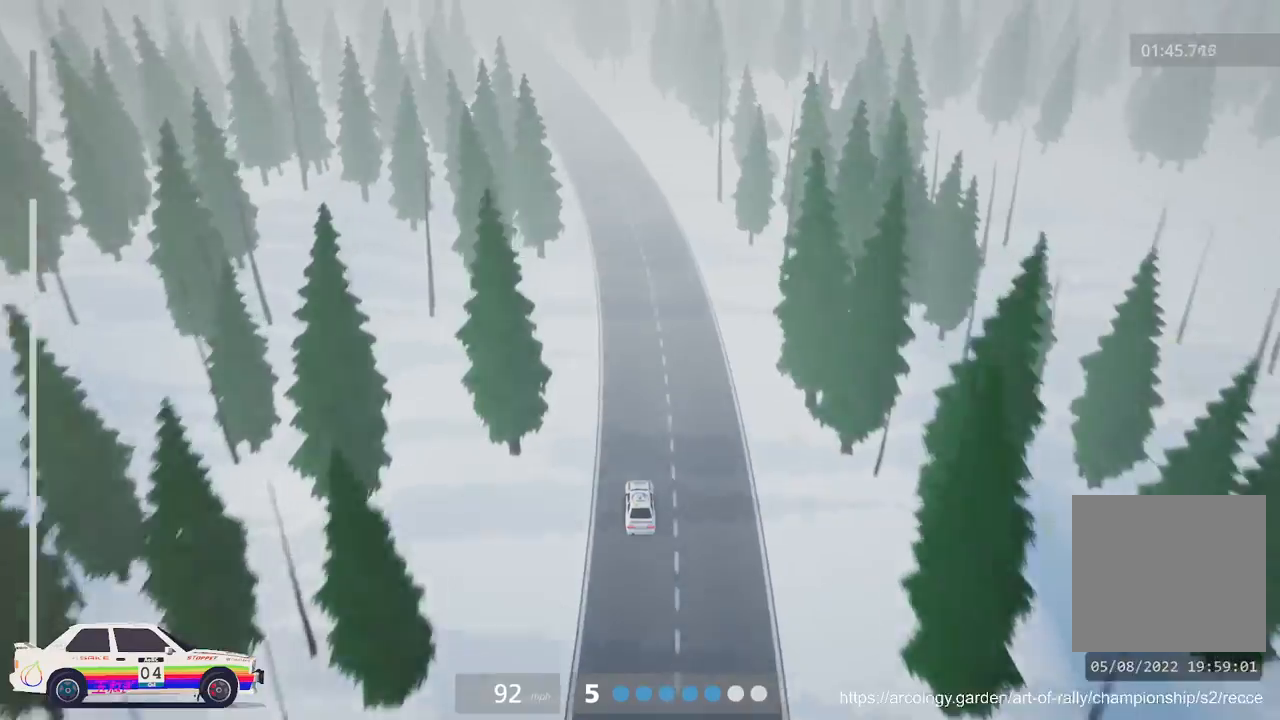
{"buttons": ["R2"], "left_stick": "center", "events": [[233, "left_stick", "left"], [467, "left_stick", "center"]]}
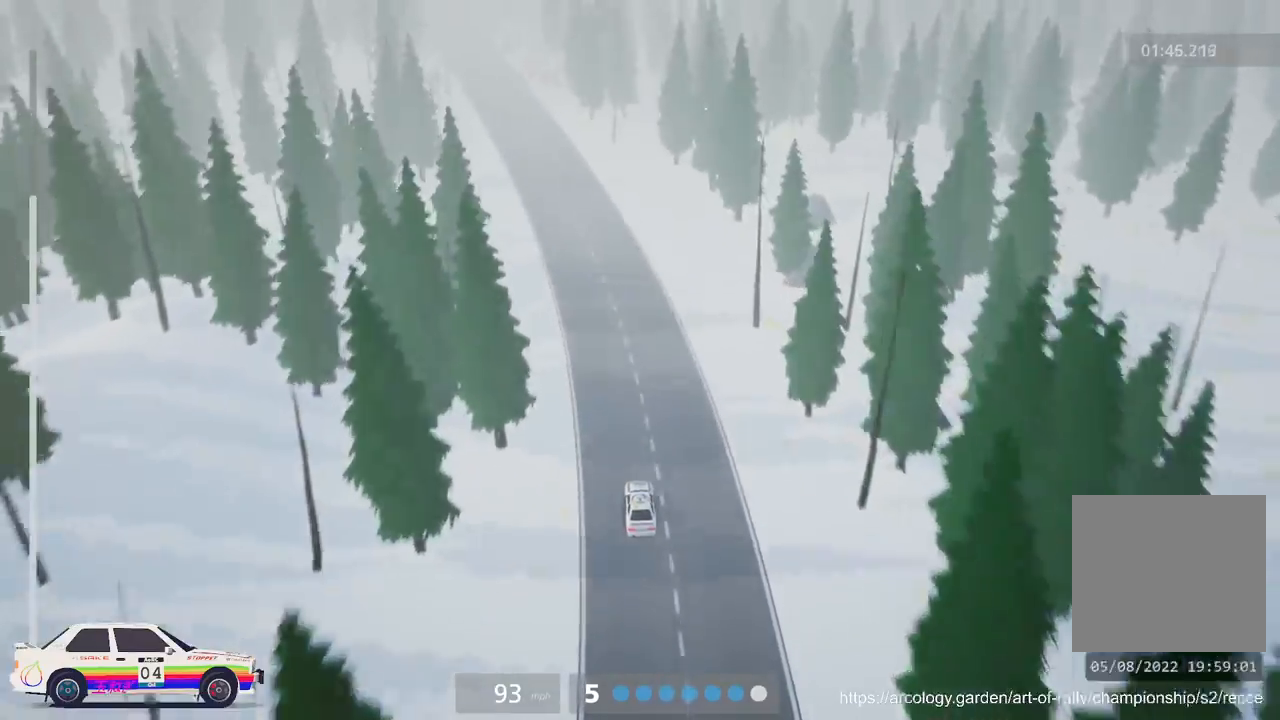
{"buttons": ["R2"], "left_stick": "center", "events": [[67, "left_stick", "left"], [383, "left_stick", "center"]]}
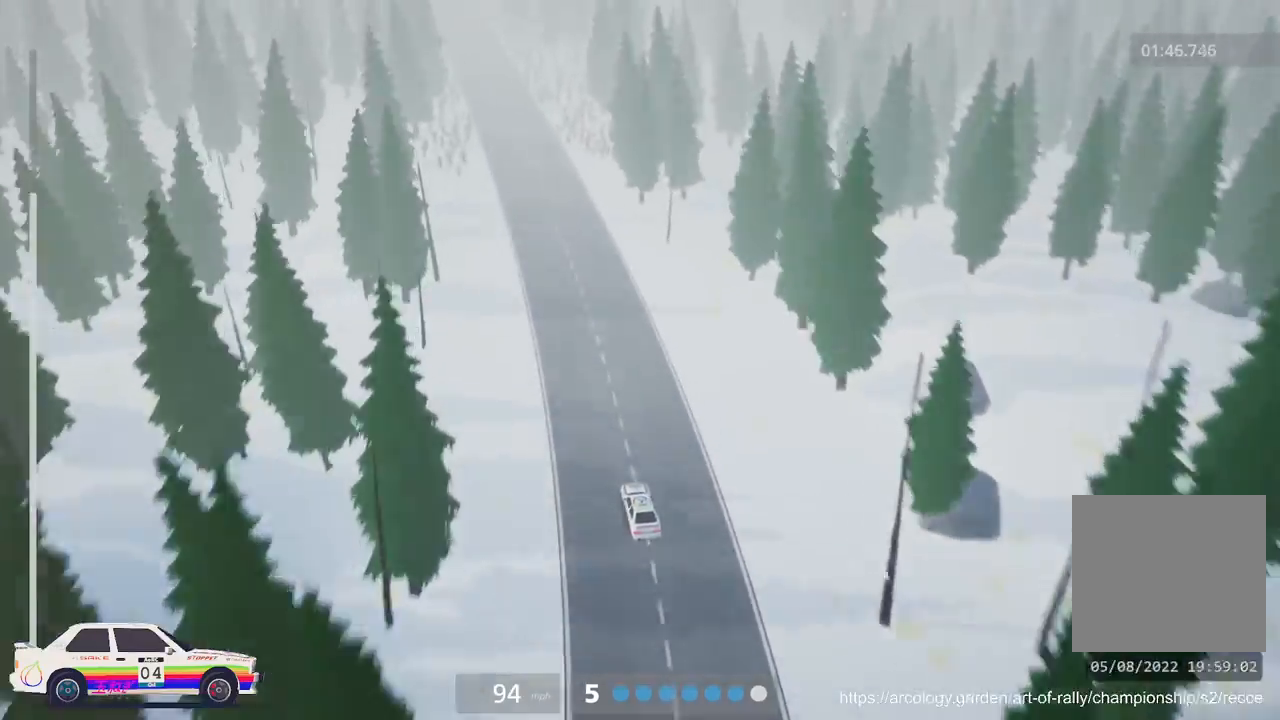
{"buttons": ["L1", "R2"], "left_stick": "center", "events": [[33, "L1", "down"], [150, "L1", "up"], [300, "L1", "down"], [333, "L1", "up"], [350, "L1", "down"], [383, "L1", "up"], [467, "L1", "down"]]}